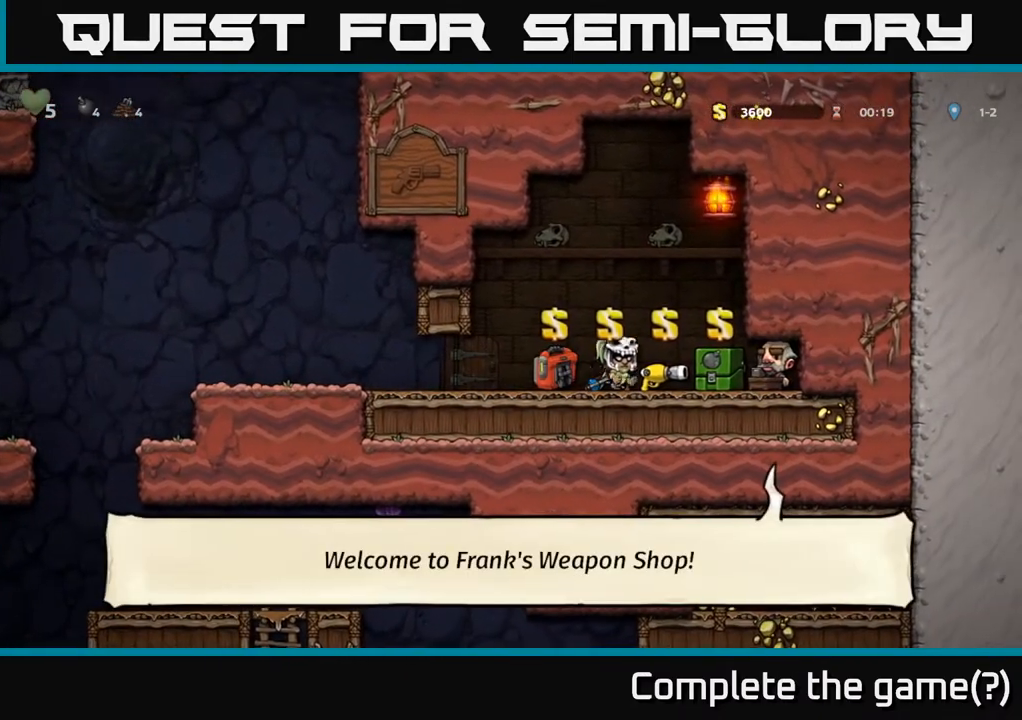
Gameplay with a controller (Xbox layout); each line is a JSON object with the inputs held at the frame after it. "events" lists button and stick changes between this image and that frame as [ms after this image, input, new state], when the widget could be followed in between.
{"buttons": ["DPAD_LEFT"], "left_stick": "center", "right_stick": "center", "events": [[67, "DPAD_DOWN", "down"], [83, "DPAD_RIGHT", "up"], [100, "X", "down"], [150, "DPAD_LEFT", "down"], [183, "DPAD_DOWN", "up"], [217, "X", "up"]]}
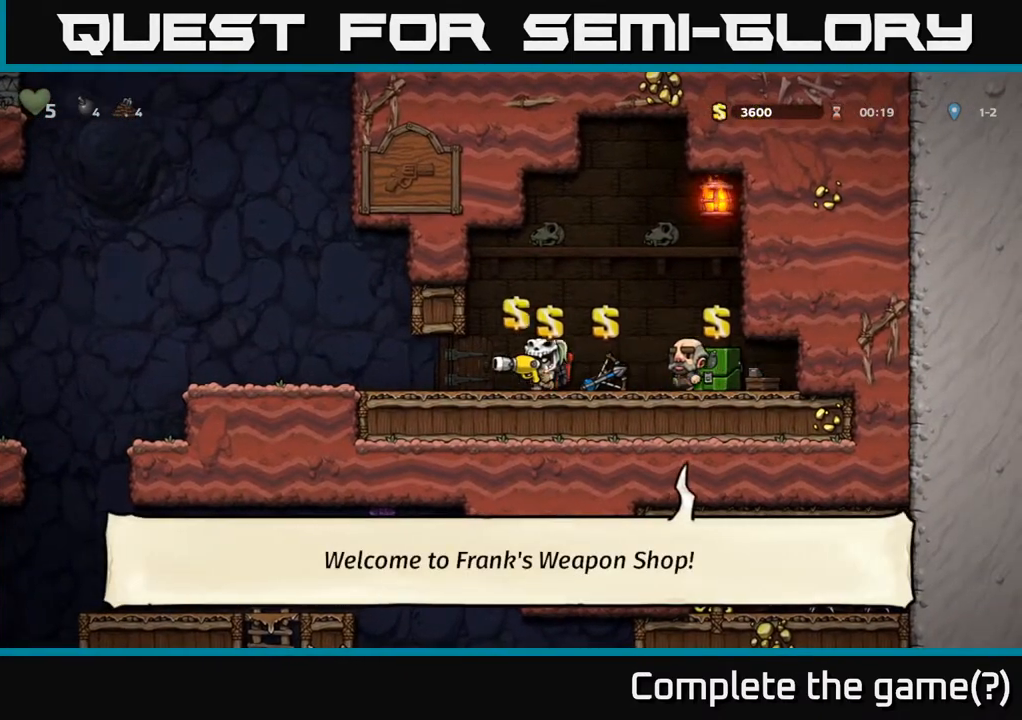
{"buttons": ["DPAD_RIGHT"], "left_stick": "center", "right_stick": "center", "events": [[100, "DPAD_LEFT", "up"], [150, "DPAD_RIGHT", "down"], [167, "X", "down"], [267, "DPAD_RIGHT", "up"], [283, "X", "up"], [467, "DPAD_RIGHT", "down"]]}
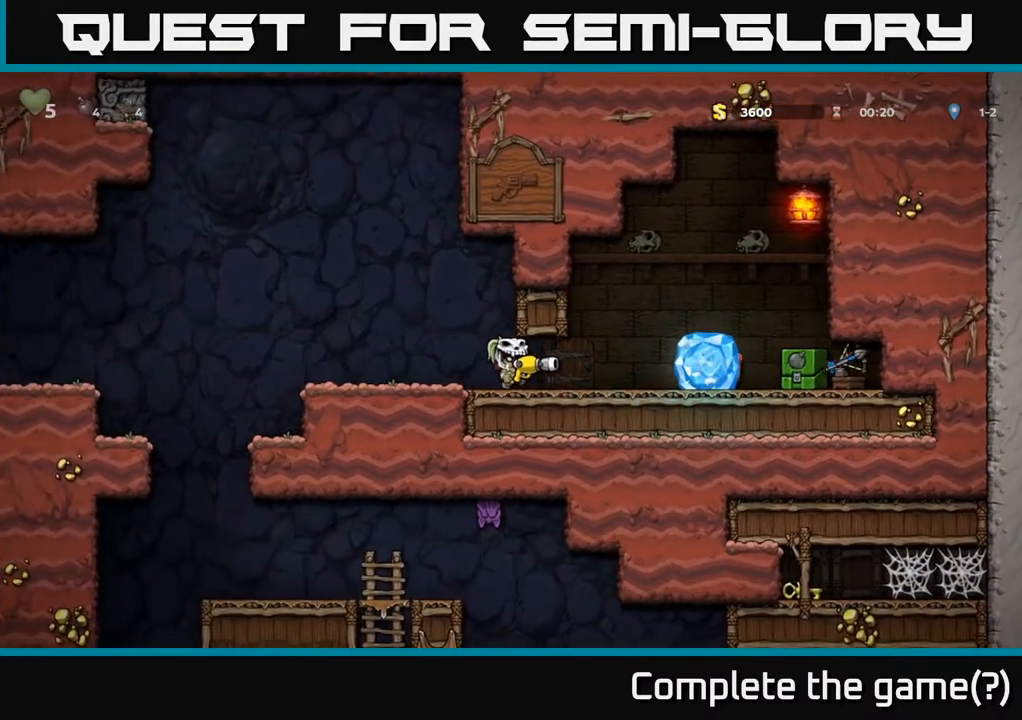
{"buttons": [], "left_stick": "center", "right_stick": "center", "events": [[117, "A", "down"], [233, "A", "up"], [450, "DPAD_RIGHT", "up"]]}
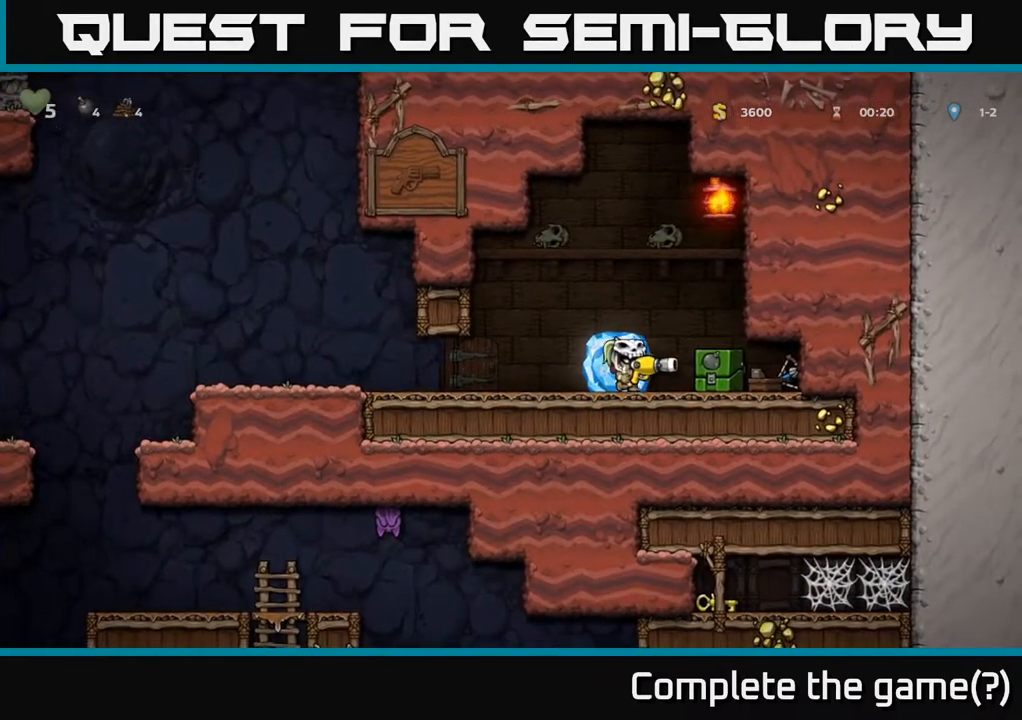
{"buttons": [], "left_stick": "center", "right_stick": "center", "events": [[117, "A", "down"], [217, "A", "up"], [350, "DPAD_LEFT", "down"], [433, "DPAD_LEFT", "up"]]}
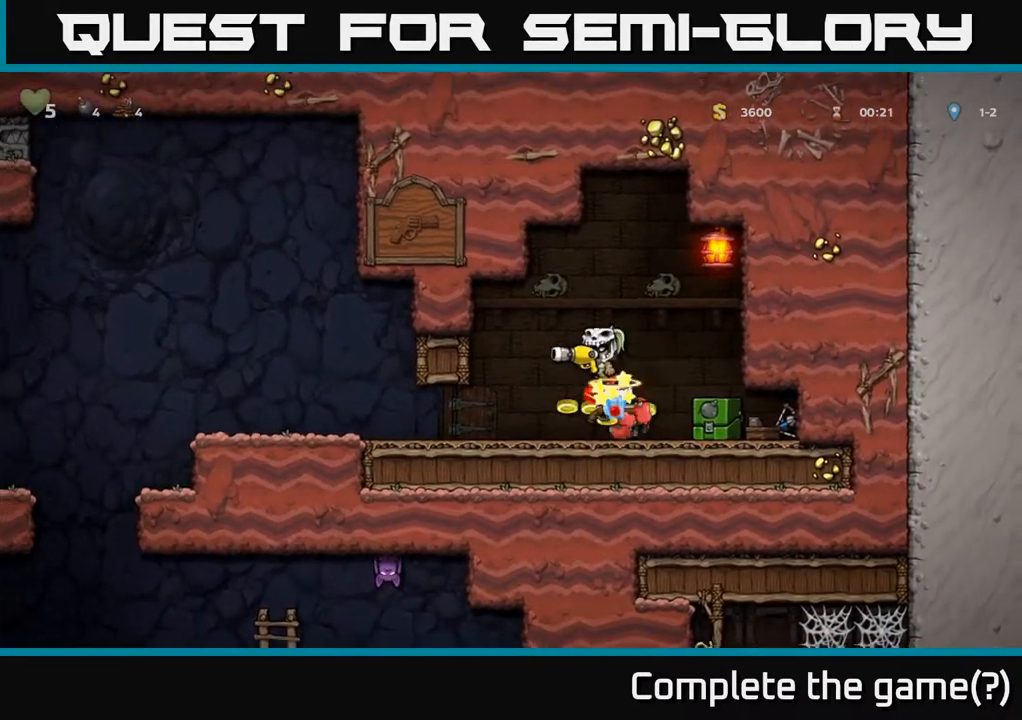
{"buttons": ["DPAD_LEFT"], "left_stick": "center", "right_stick": "center", "events": [[433, "DPAD_LEFT", "down"]]}
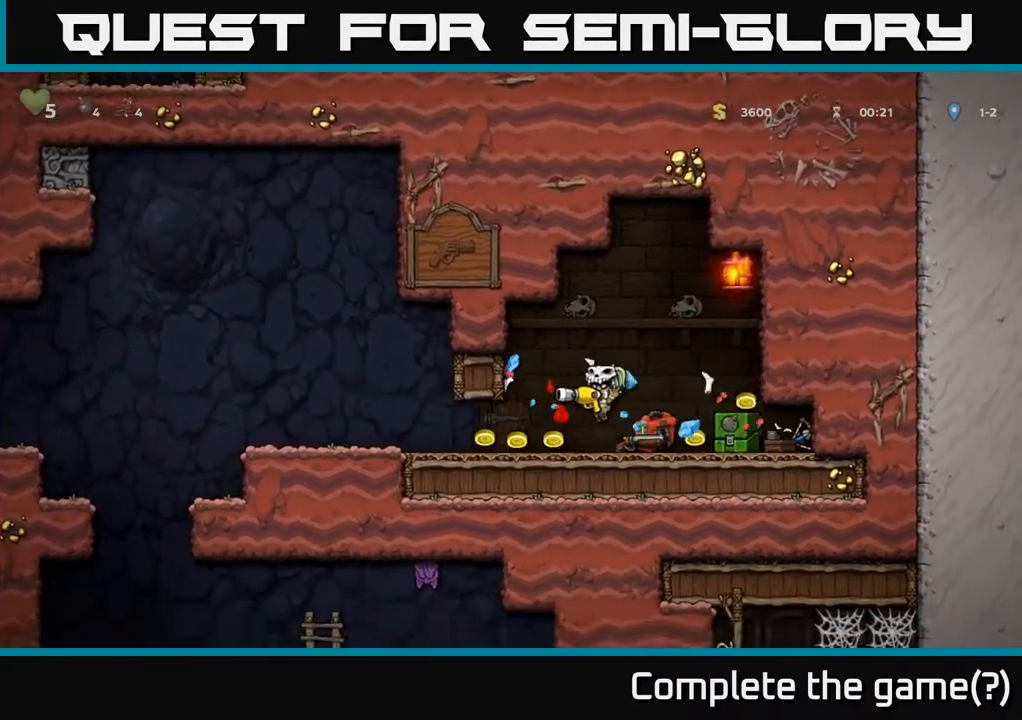
{"buttons": ["X", "DPAD_DOWN"], "left_stick": "center", "right_stick": "center", "events": [[317, "DPAD_LEFT", "up"], [383, "DPAD_DOWN", "down"], [467, "X", "down"]]}
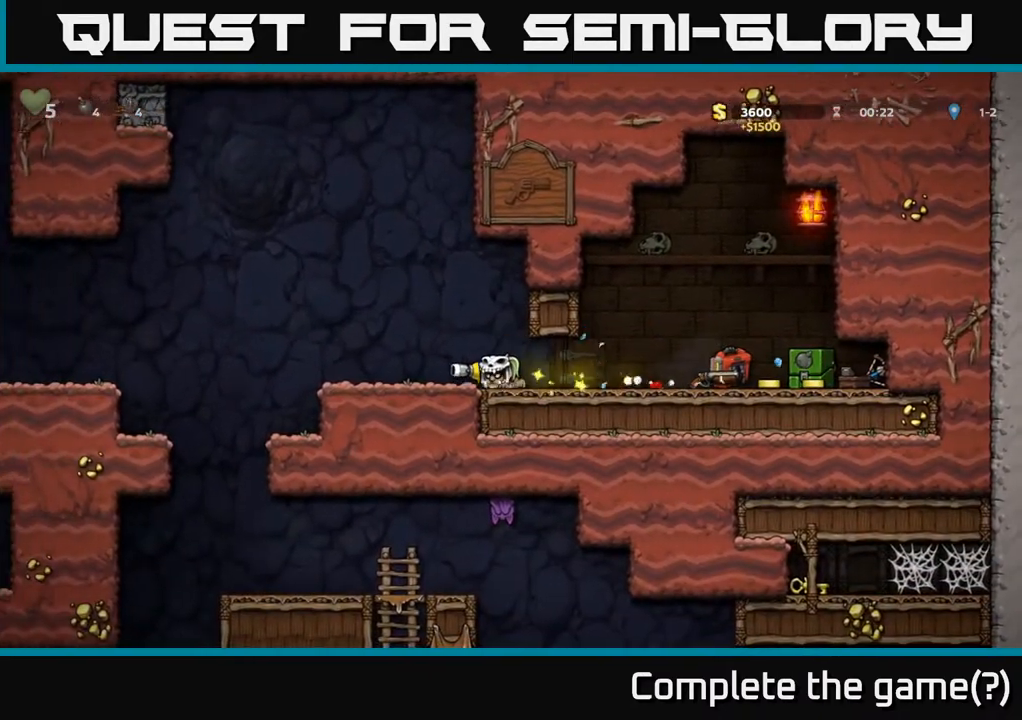
{"buttons": ["DPAD_RIGHT"], "left_stick": "center", "right_stick": "center", "events": [[83, "DPAD_DOWN", "up"], [83, "X", "up"], [117, "DPAD_RIGHT", "down"]]}
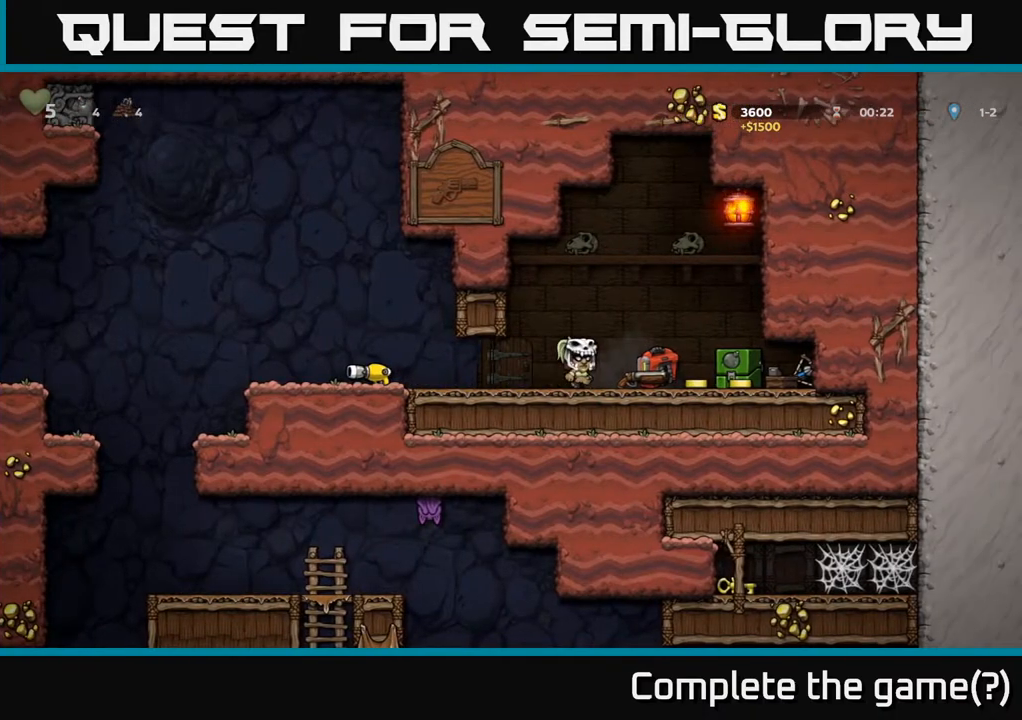
{"buttons": ["DPAD_RIGHT"], "left_stick": "center", "right_stick": "center", "events": []}
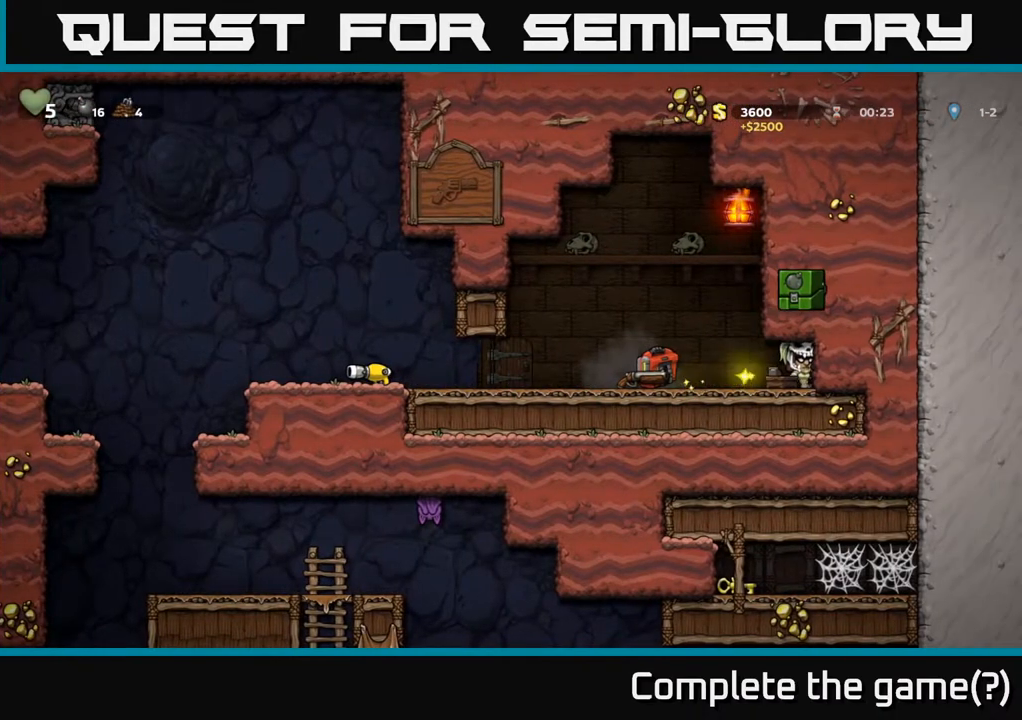
{"buttons": [], "left_stick": "center", "right_stick": "center", "events": [[317, "DPAD_RIGHT", "up"]]}
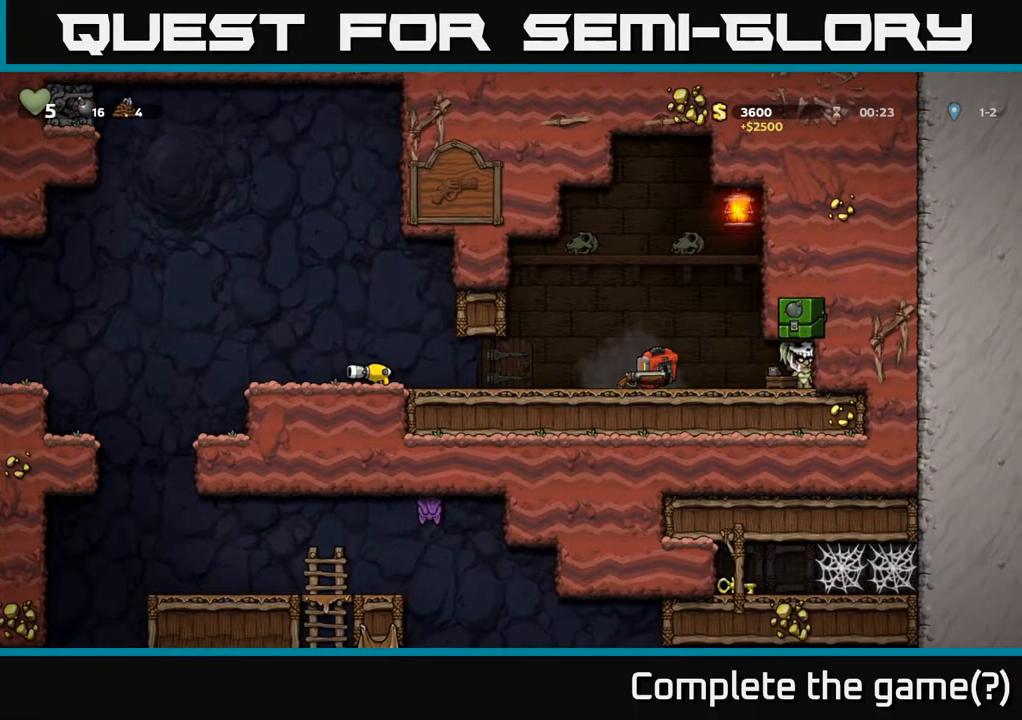
{"buttons": [], "left_stick": "center", "right_stick": "center", "events": []}
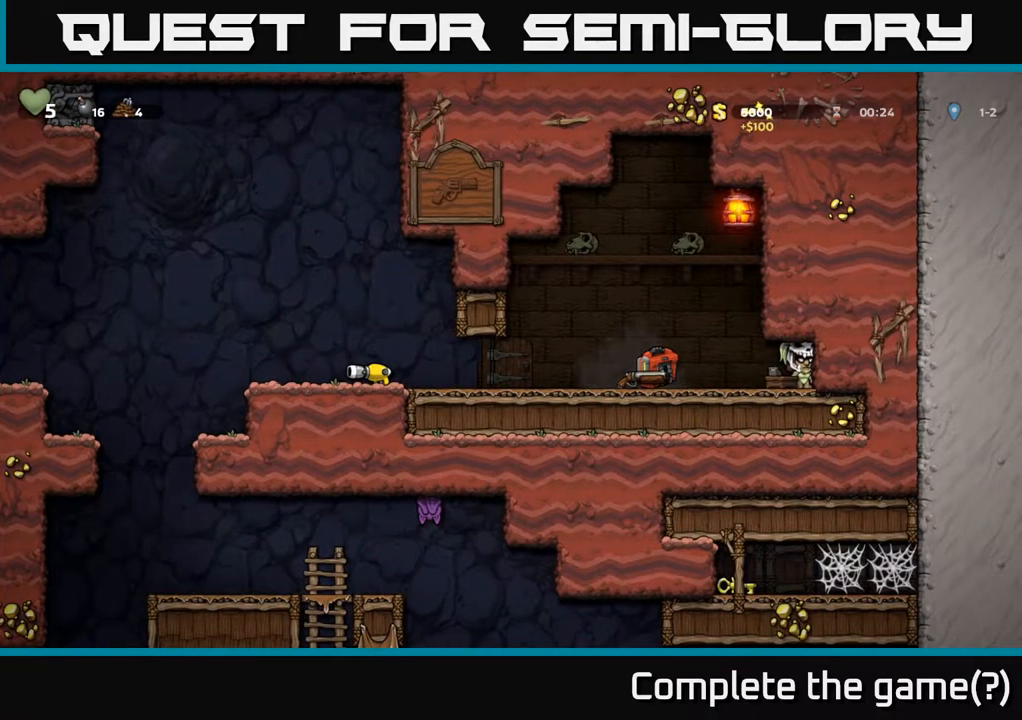
{"buttons": ["DPAD_LEFT"], "left_stick": "center", "right_stick": "center", "events": [[250, "DPAD_LEFT", "down"]]}
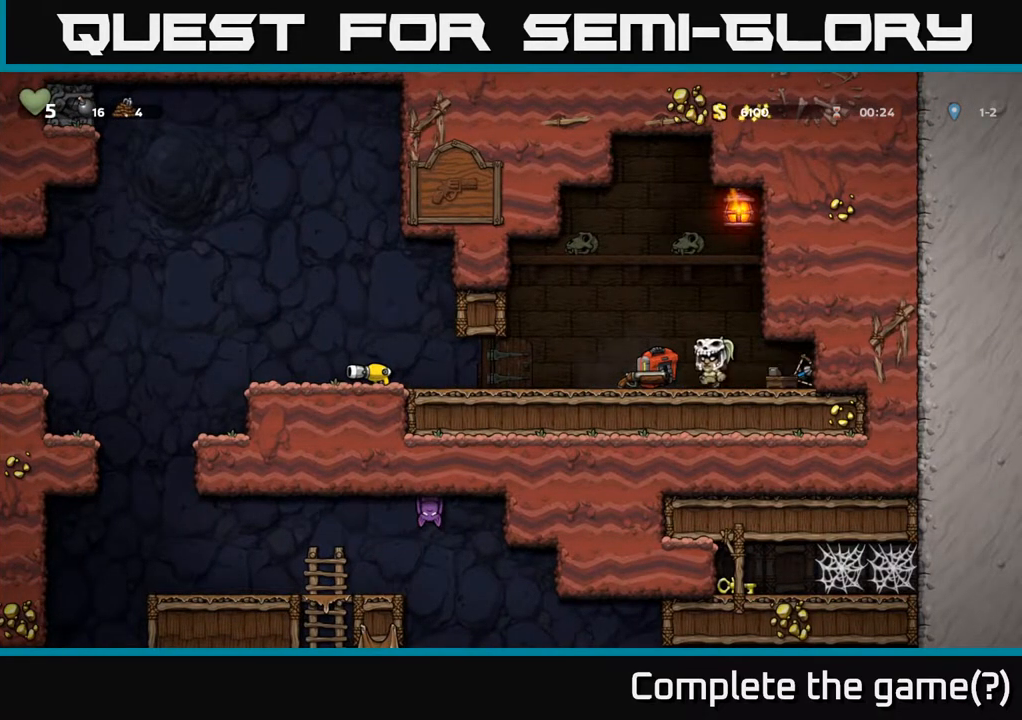
{"buttons": ["DPAD_DOWN"], "left_stick": "center", "right_stick": "center", "events": [[150, "DPAD_DOWN", "down"], [183, "DPAD_LEFT", "up"], [217, "X", "down"], [317, "DPAD_DOWN", "up"], [317, "X", "up"], [333, "DPAD_LEFT", "down"], [483, "DPAD_LEFT", "up"], [500, "DPAD_DOWN", "down"]]}
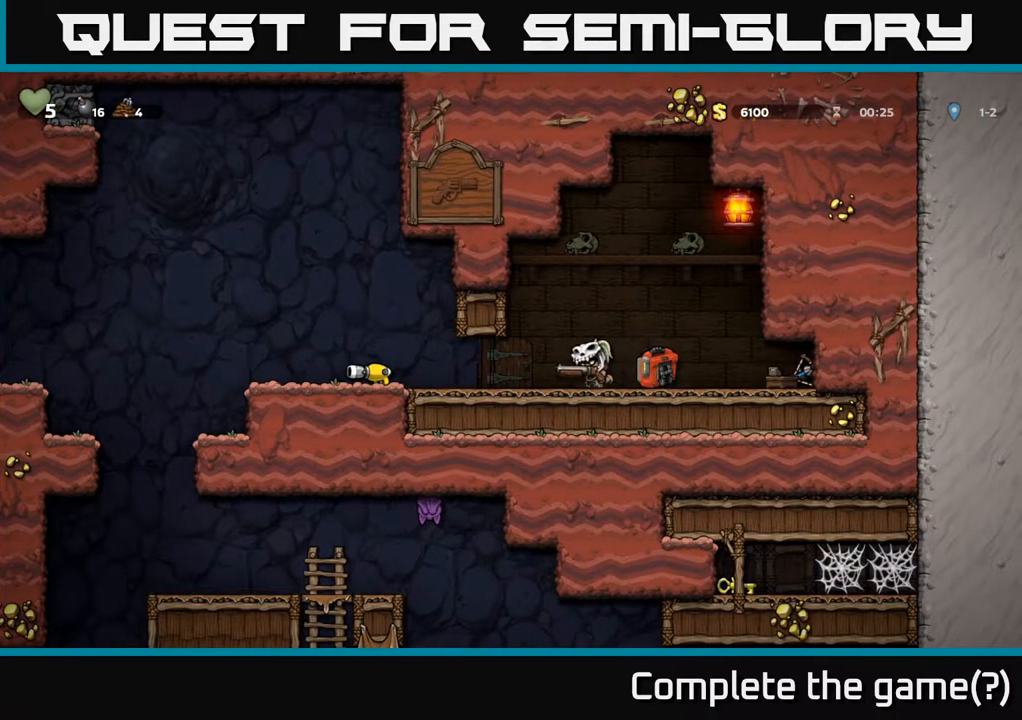
{"buttons": ["X", "DPAD_DOWN"], "left_stick": "center", "right_stick": "center", "events": [[83, "X", "down"], [167, "X", "up"], [200, "DPAD_DOWN", "up"], [200, "DPAD_RIGHT", "down"], [350, "DPAD_DOWN", "down"], [400, "DPAD_RIGHT", "up"], [450, "X", "down"]]}
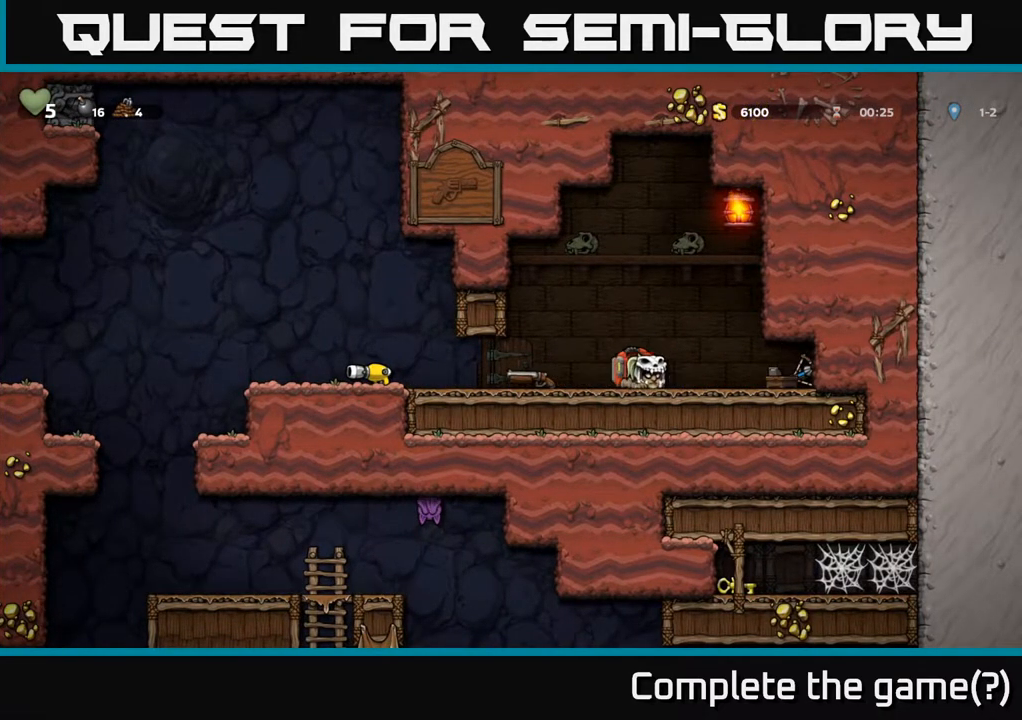
{"buttons": ["X", "DPAD_DOWN"], "left_stick": "center", "right_stick": "center", "events": [[83, "DPAD_DOWN", "up"], [117, "X", "up"], [133, "DPAD_LEFT", "down"], [383, "DPAD_DOWN", "down"], [417, "DPAD_LEFT", "up"], [433, "X", "down"]]}
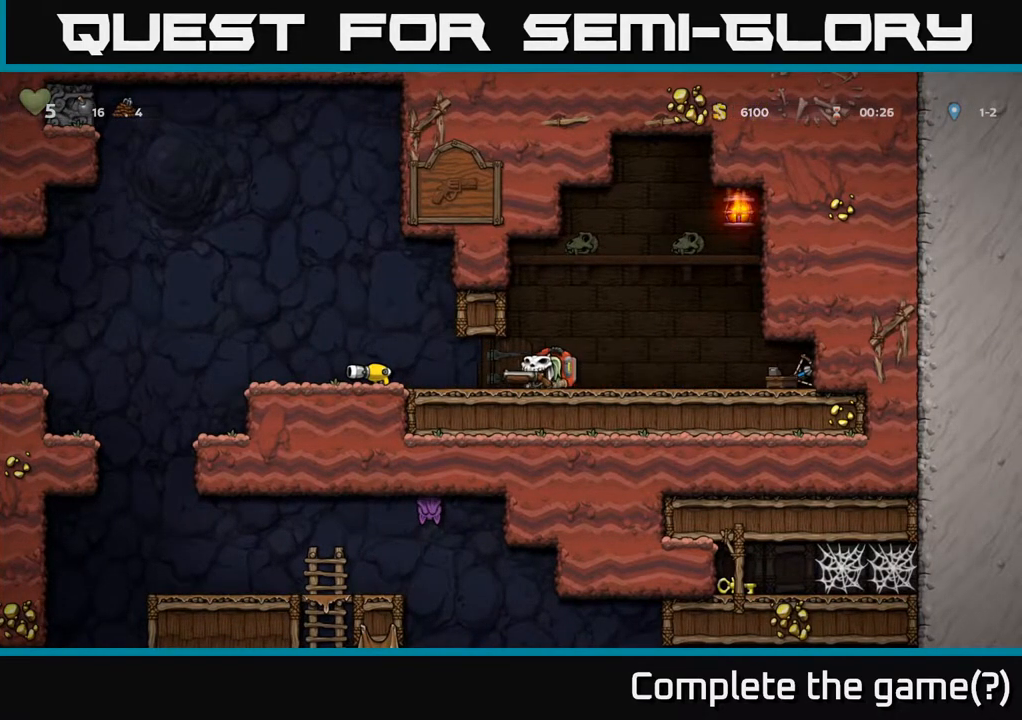
{"buttons": ["DPAD_LEFT"], "left_stick": "center", "right_stick": "center", "events": [[67, "DPAD_DOWN", "up"], [67, "DPAD_LEFT", "down"], [83, "X", "up"]]}
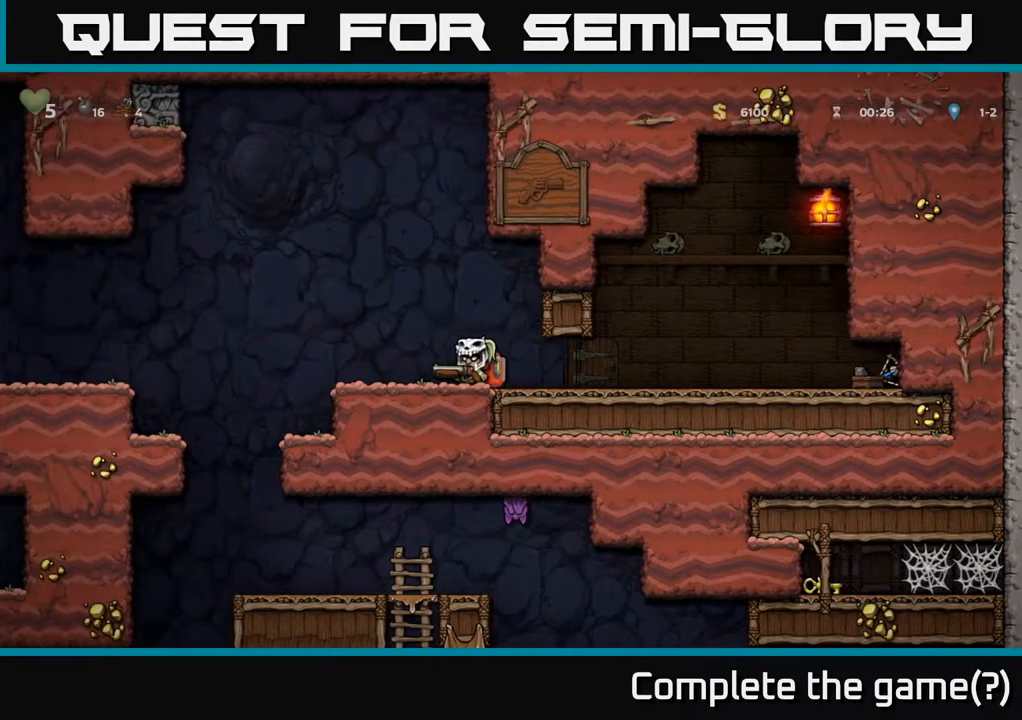
{"buttons": ["DPAD_LEFT"], "left_stick": "center", "right_stick": "center", "events": [[50, "A", "down"], [283, "A", "up"]]}
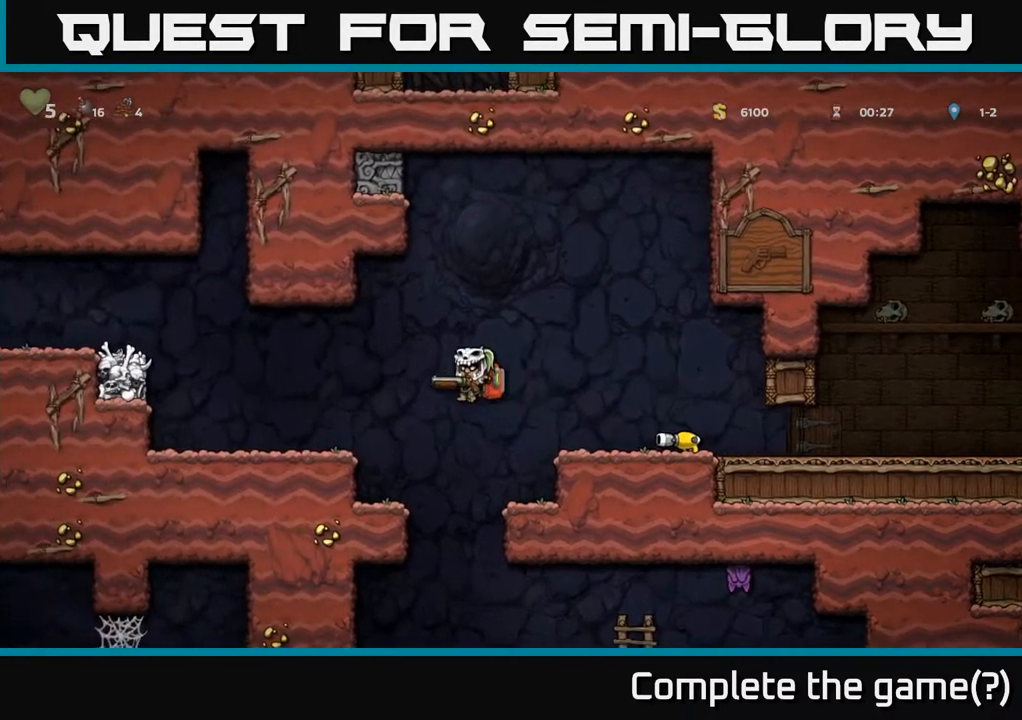
{"buttons": ["A"], "left_stick": "center", "right_stick": "center", "events": [[17, "DPAD_LEFT", "up"], [167, "DPAD_RIGHT", "down"], [283, "DPAD_RIGHT", "up"], [500, "A", "down"]]}
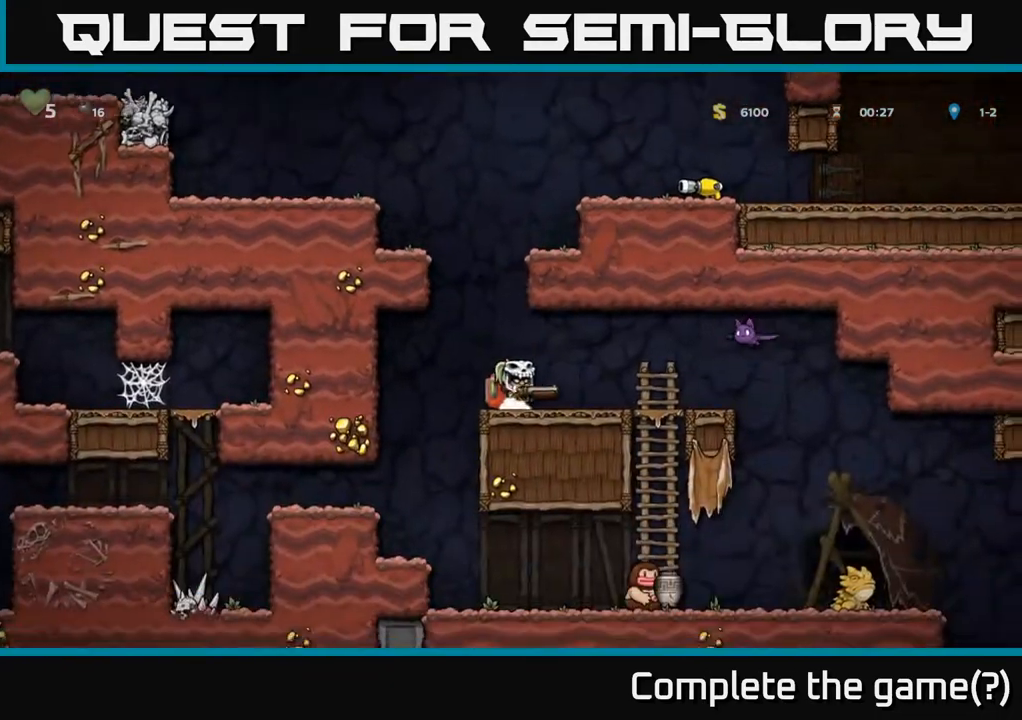
{"buttons": ["DPAD_RIGHT"], "left_stick": "center", "right_stick": "center", "events": [[133, "DPAD_RIGHT", "down"], [133, "X", "down"], [167, "A", "up"], [217, "X", "up"]]}
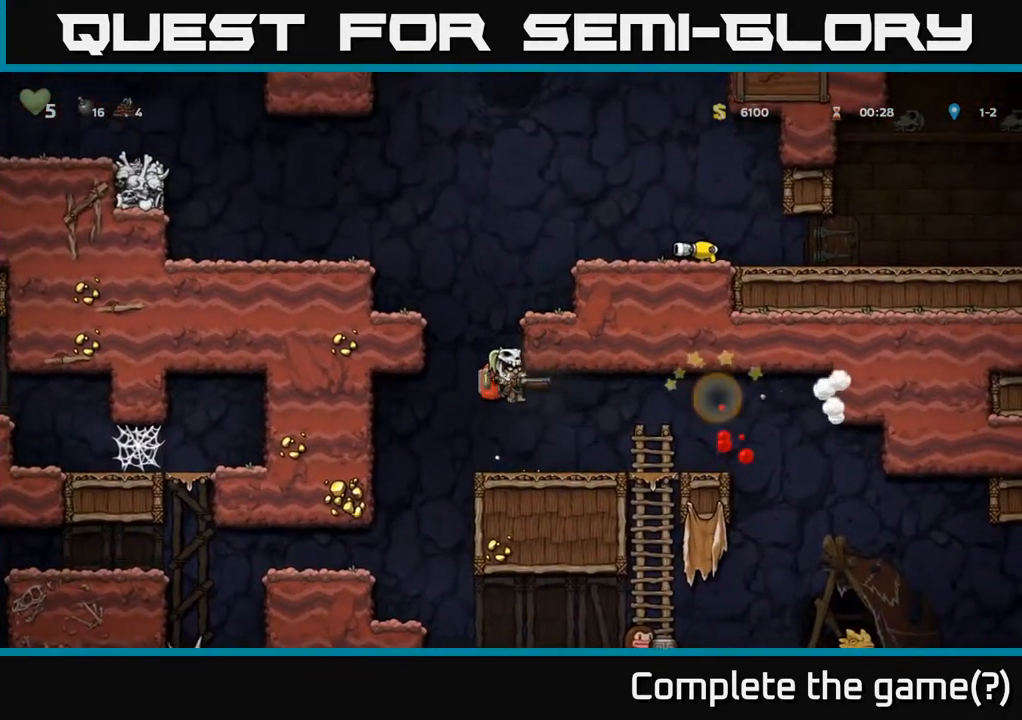
{"buttons": ["A", "DPAD_DOWN"], "left_stick": "center", "right_stick": "center", "events": [[367, "DPAD_DOWN", "down"], [367, "DPAD_RIGHT", "up"], [450, "A", "down"]]}
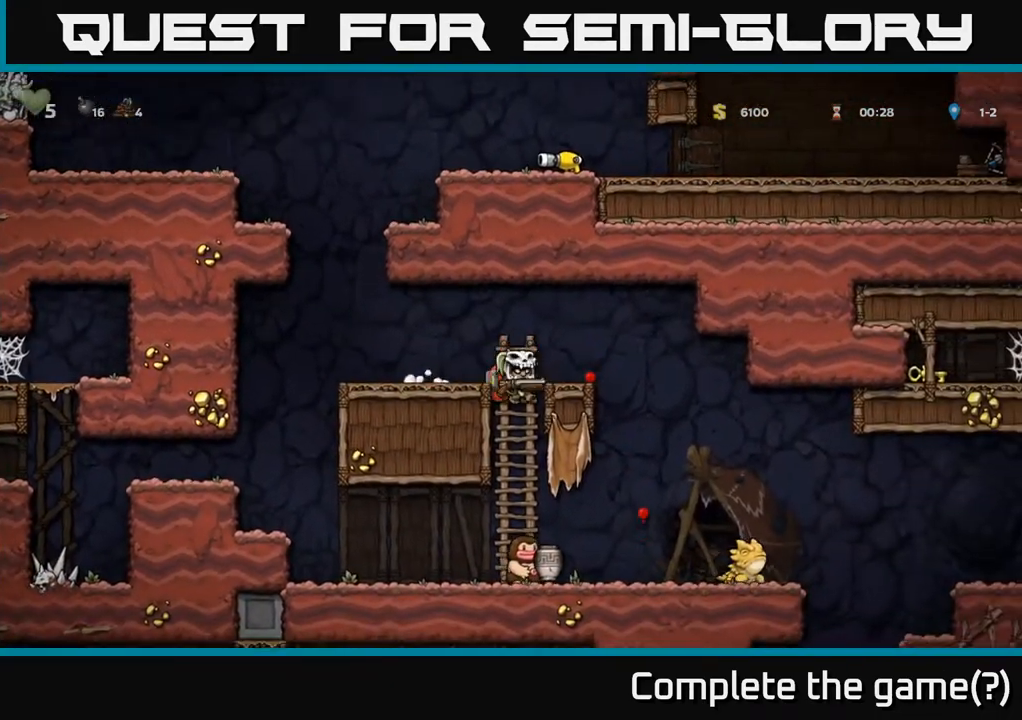
{"buttons": [], "left_stick": "center", "right_stick": "center", "events": [[67, "DPAD_DOWN", "up"], [83, "A", "up"]]}
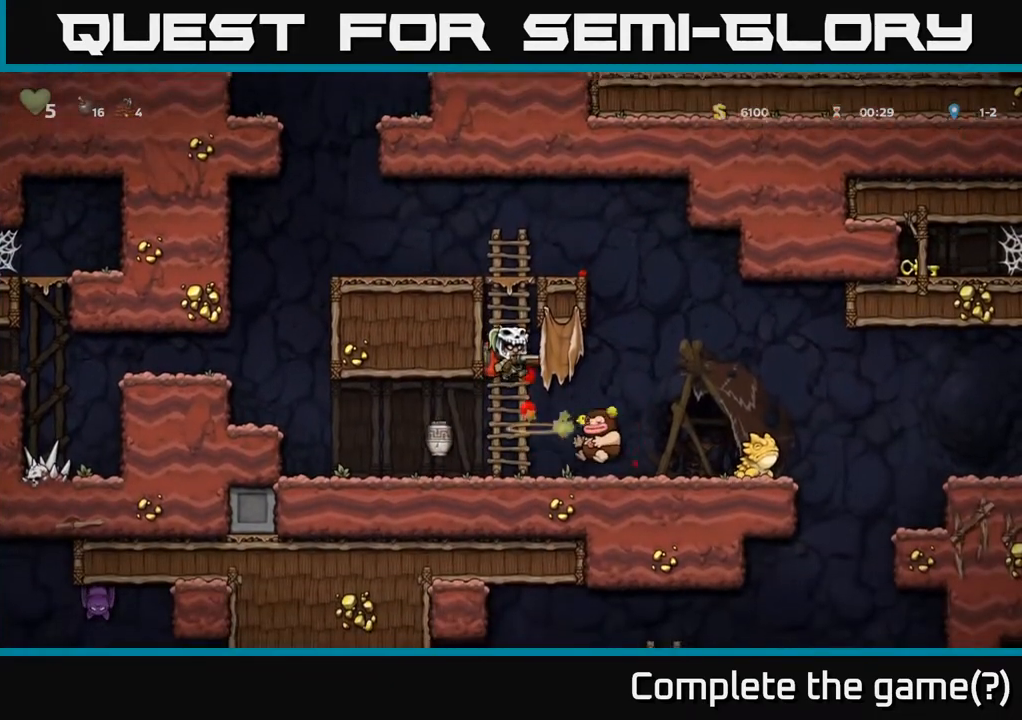
{"buttons": [], "left_stick": "center", "right_stick": "center", "events": [[367, "X", "down"], [483, "X", "up"]]}
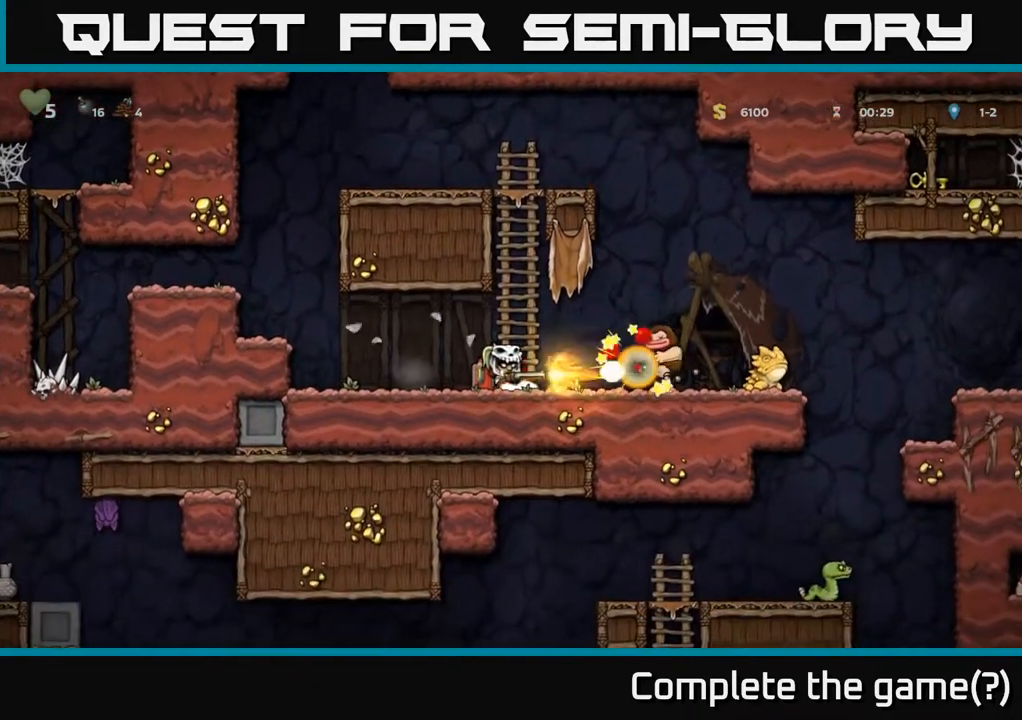
{"buttons": ["DPAD_RIGHT"], "left_stick": "center", "right_stick": "center", "events": [[333, "DPAD_RIGHT", "down"]]}
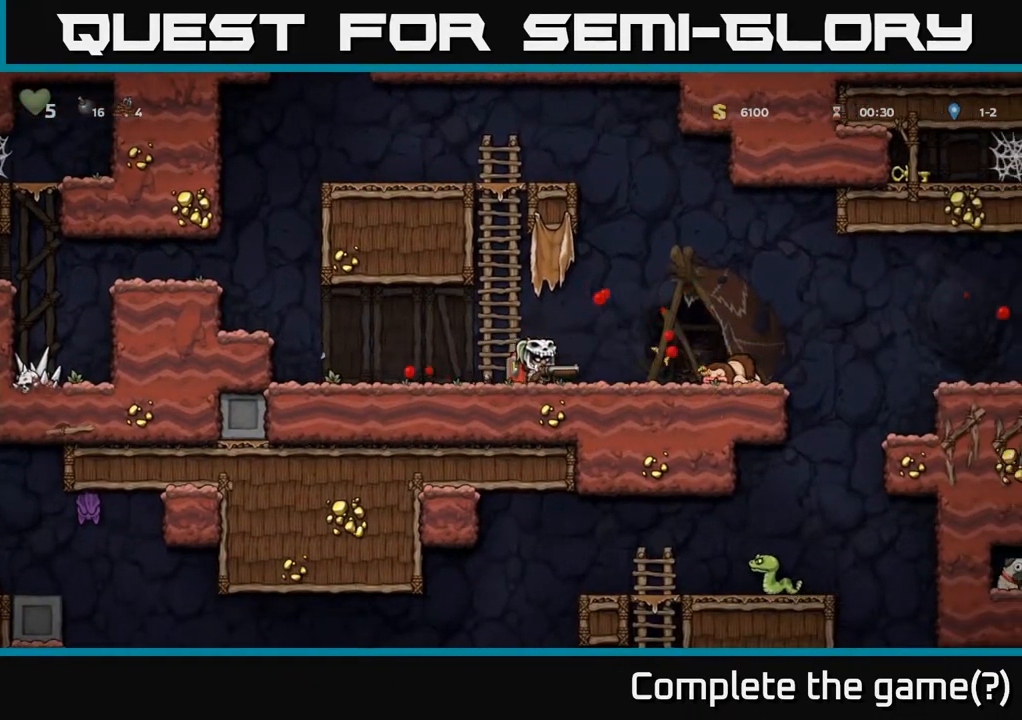
{"buttons": [], "left_stick": "center", "right_stick": "center", "events": [[450, "DPAD_RIGHT", "up"]]}
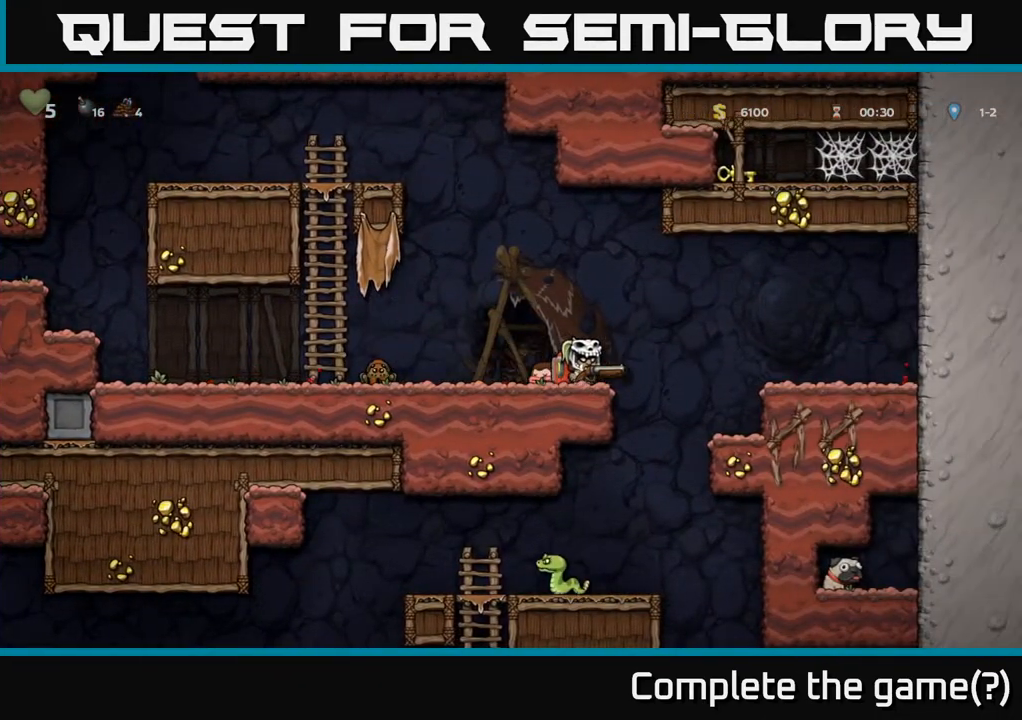
{"buttons": ["DPAD_LEFT"], "left_stick": "center", "right_stick": "center", "events": [[17, "DPAD_LEFT", "down"]]}
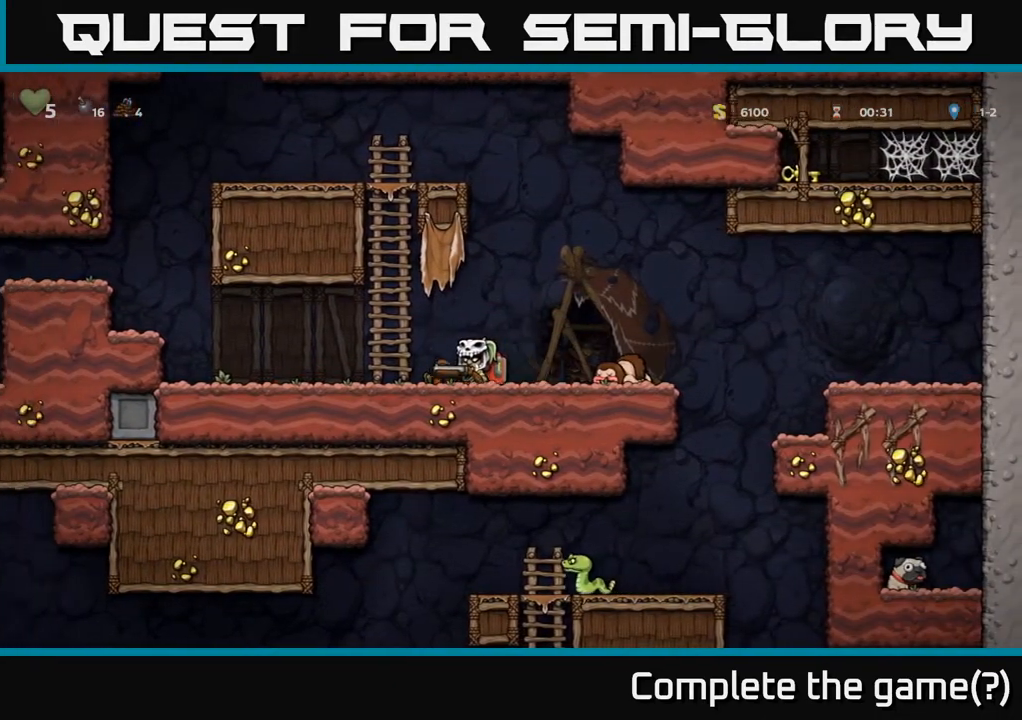
{"buttons": ["A", "DPAD_LEFT"], "left_stick": "center", "right_stick": "center", "events": [[50, "DPAD_LEFT", "up"], [83, "DPAD_RIGHT", "down"], [417, "DPAD_RIGHT", "up"], [483, "DPAD_LEFT", "down"], [500, "A", "down"]]}
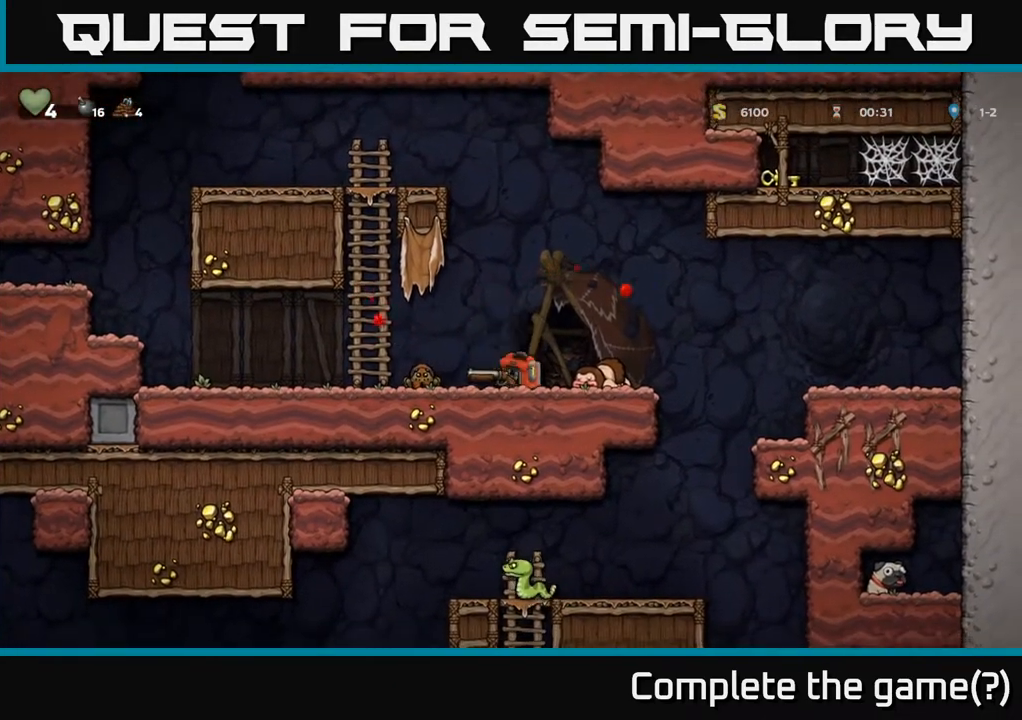
{"buttons": [], "left_stick": "center", "right_stick": "center", "events": [[117, "DPAD_LEFT", "up"], [217, "A", "up"], [383, "DPAD_LEFT", "down"], [467, "DPAD_LEFT", "up"]]}
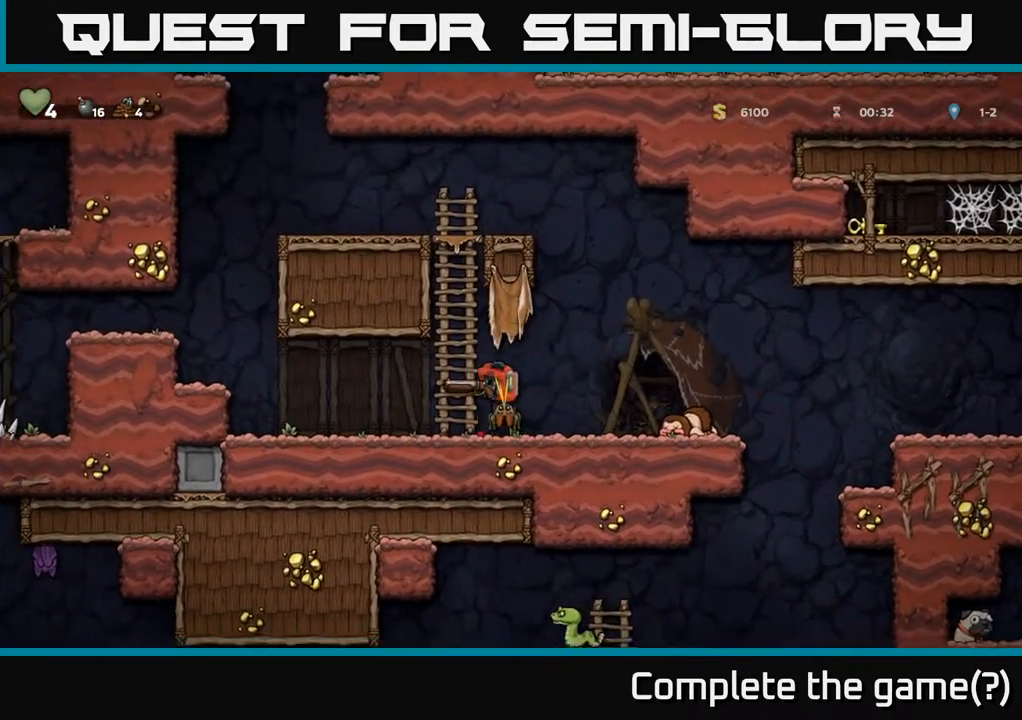
{"buttons": [], "left_stick": "center", "right_stick": "center", "events": [[167, "DPAD_LEFT", "down"], [350, "DPAD_LEFT", "up"]]}
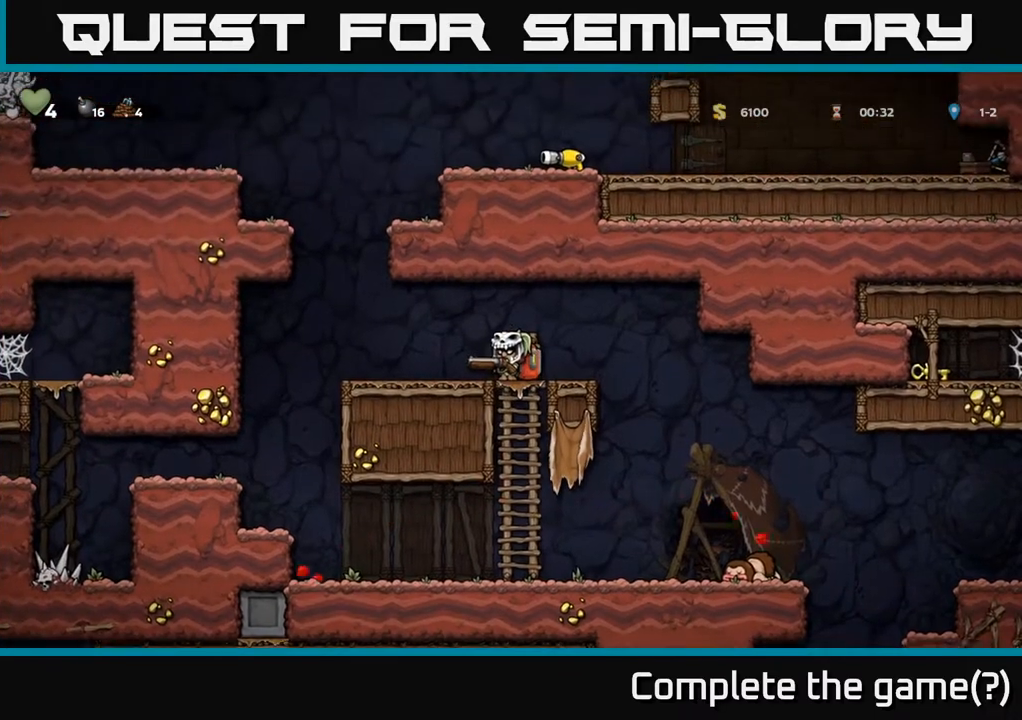
{"buttons": [], "left_stick": "center", "right_stick": "center", "events": []}
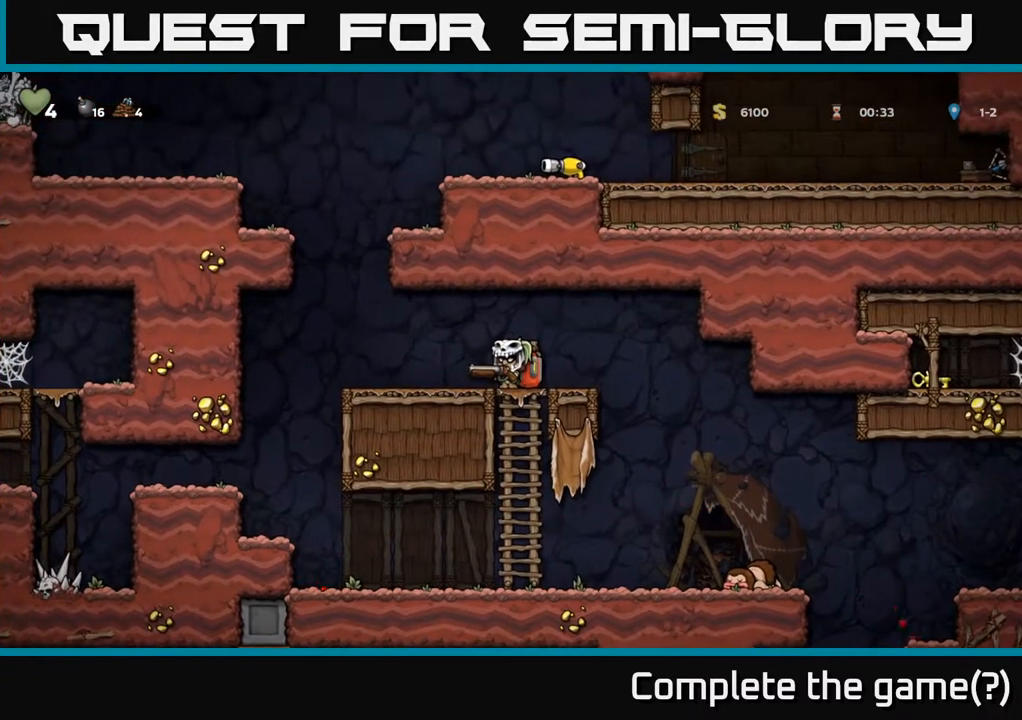
{"buttons": [], "left_stick": "center", "right_stick": "center", "events": [[33, "DPAD_DOWN", "down"], [83, "A", "down"], [267, "A", "up"], [283, "DPAD_DOWN", "up"]]}
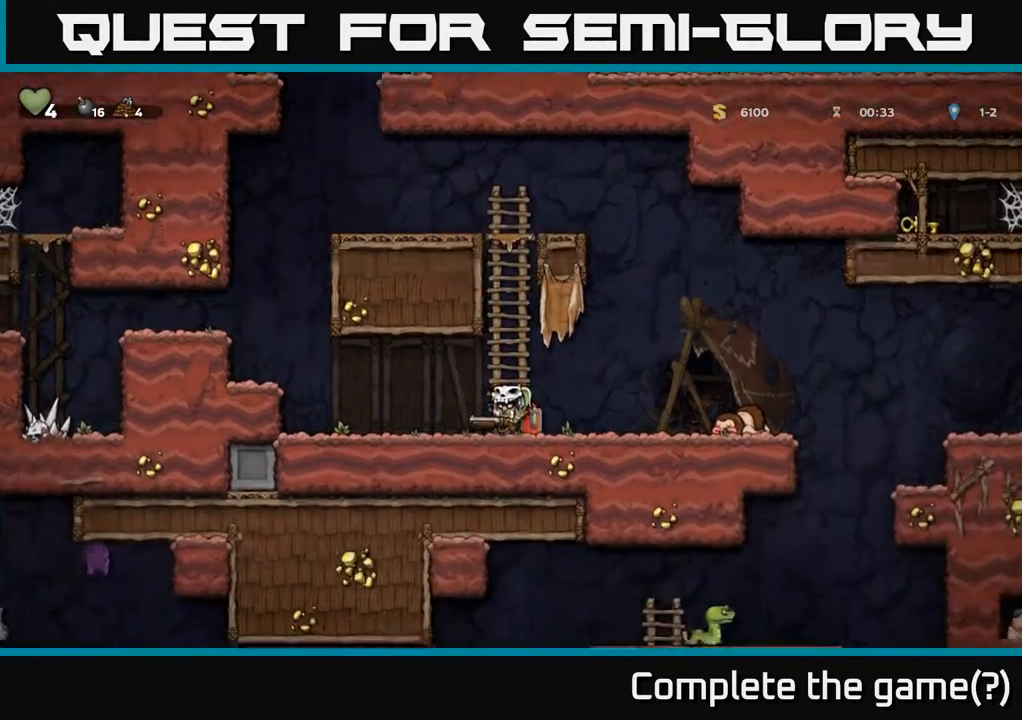
{"buttons": ["DPAD_RIGHT"], "left_stick": "center", "right_stick": "center", "events": [[183, "DPAD_RIGHT", "down"]]}